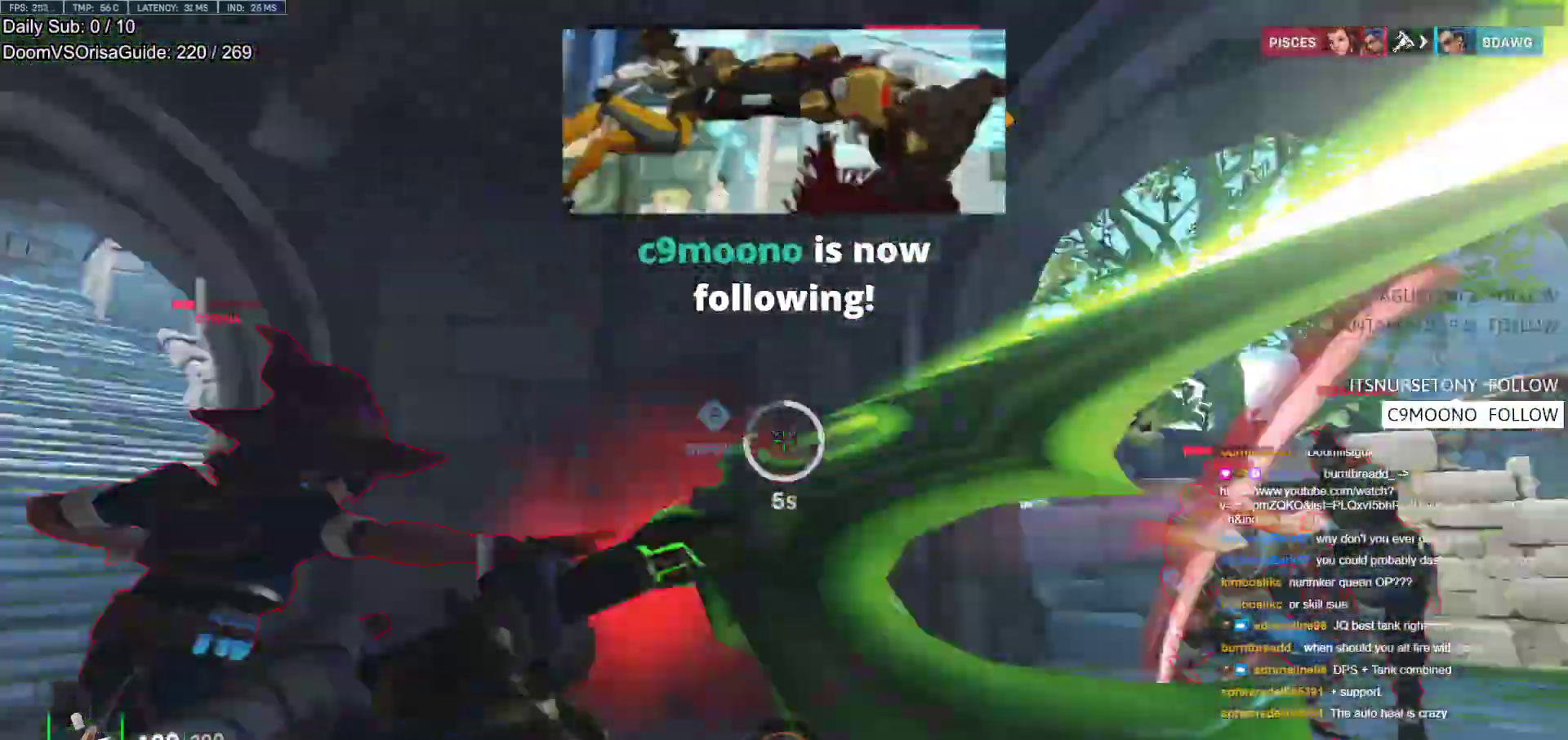
Gameplay with keyboard and mouse; each line is a JSON object with the keys and mouse buttons held at the frame after it. "events" lists presses ("down") and releases ("up") of "a", "ctrl", "d", "e", "f", "melee", "q", "r", "s", "shift", "space", "w", "mouse_left" and "mouse_right" between this image and that frame as [ms after this image, input, new state], when the widget could be followed in between. "mouse_left", "mouse_right" = the "left", "right" buttons of the "mouse" list. No other keys are recorded. Mouse movement is not recorded. Key names are as the overlay labels them; some are game actions (e.g. jump) rather than physical keys.
{"keys": ["a"], "mouse": ["left"], "events": [[83, "space", "down"], [233, "space", "up"], [267, "space", "down"], [367, "space", "up"]]}
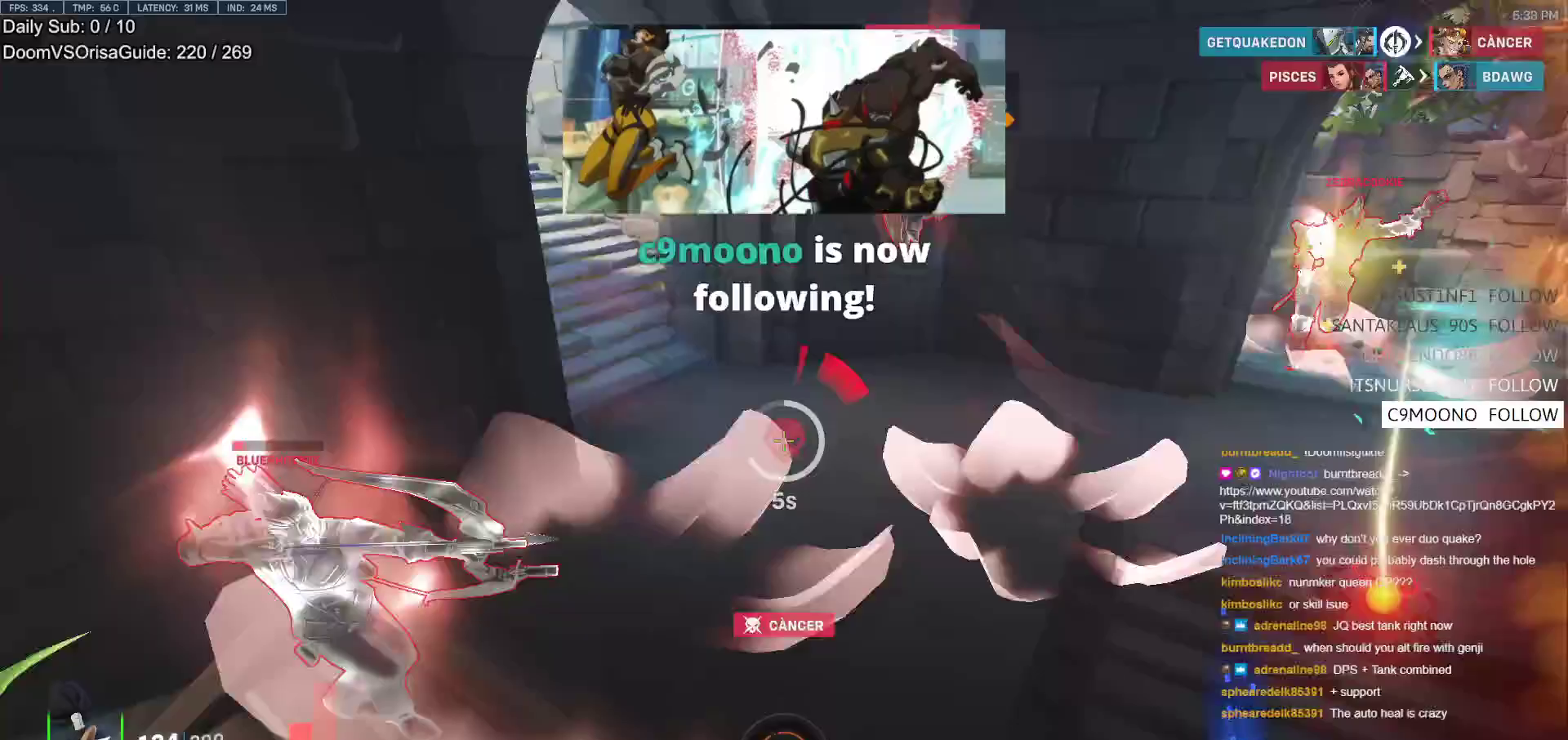
{"keys": ["a", "s", "shift"], "mouse": ["left"], "events": [[17, "w", "down"], [150, "w", "up"], [433, "s", "down"], [433, "shift", "down"]]}
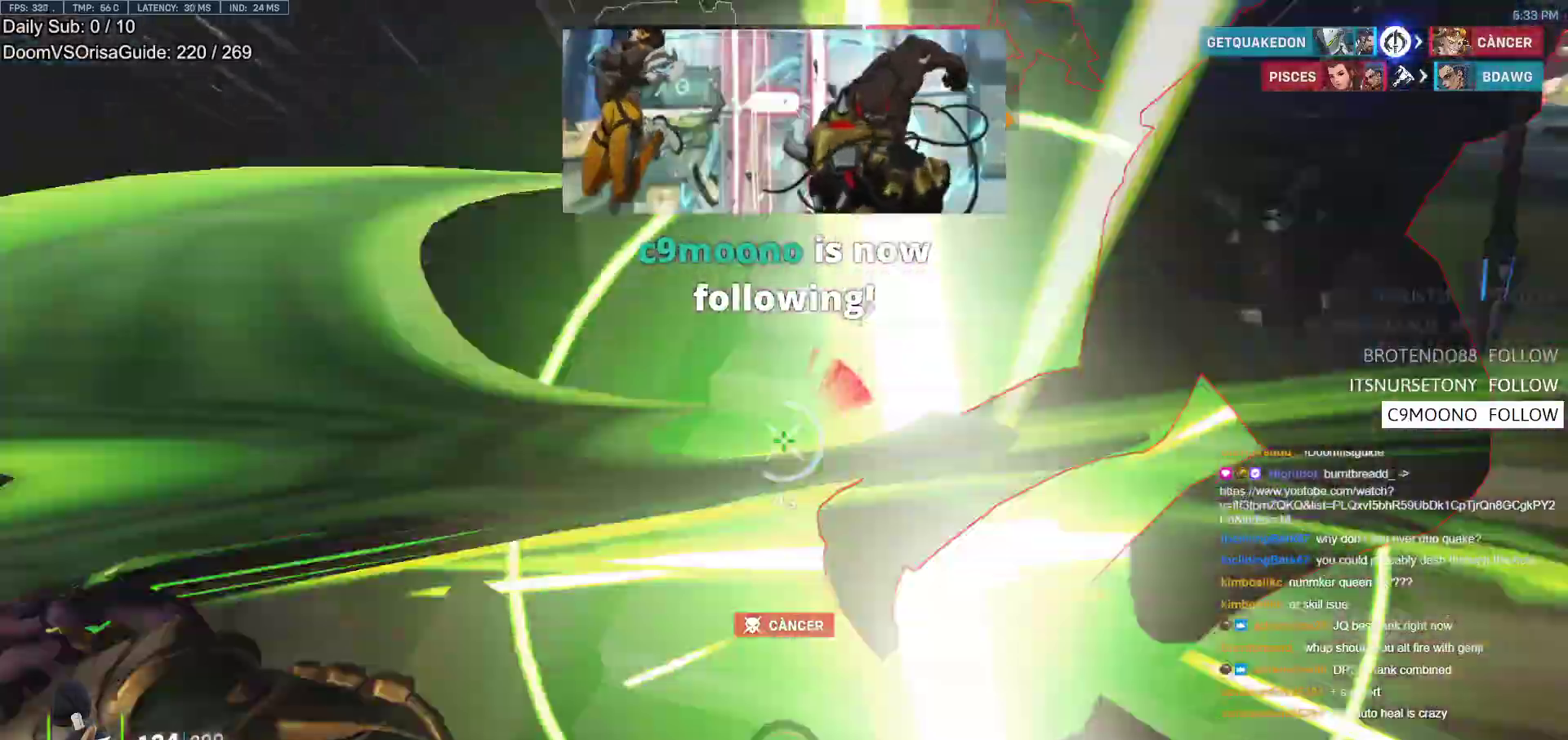
{"keys": ["w"], "mouse": ["left"], "events": [[67, "s", "up"], [67, "shift", "up"], [167, "a", "up"], [167, "d", "down"], [300, "w", "down"], [350, "d", "up"], [350, "space", "down"], [450, "space", "up"]]}
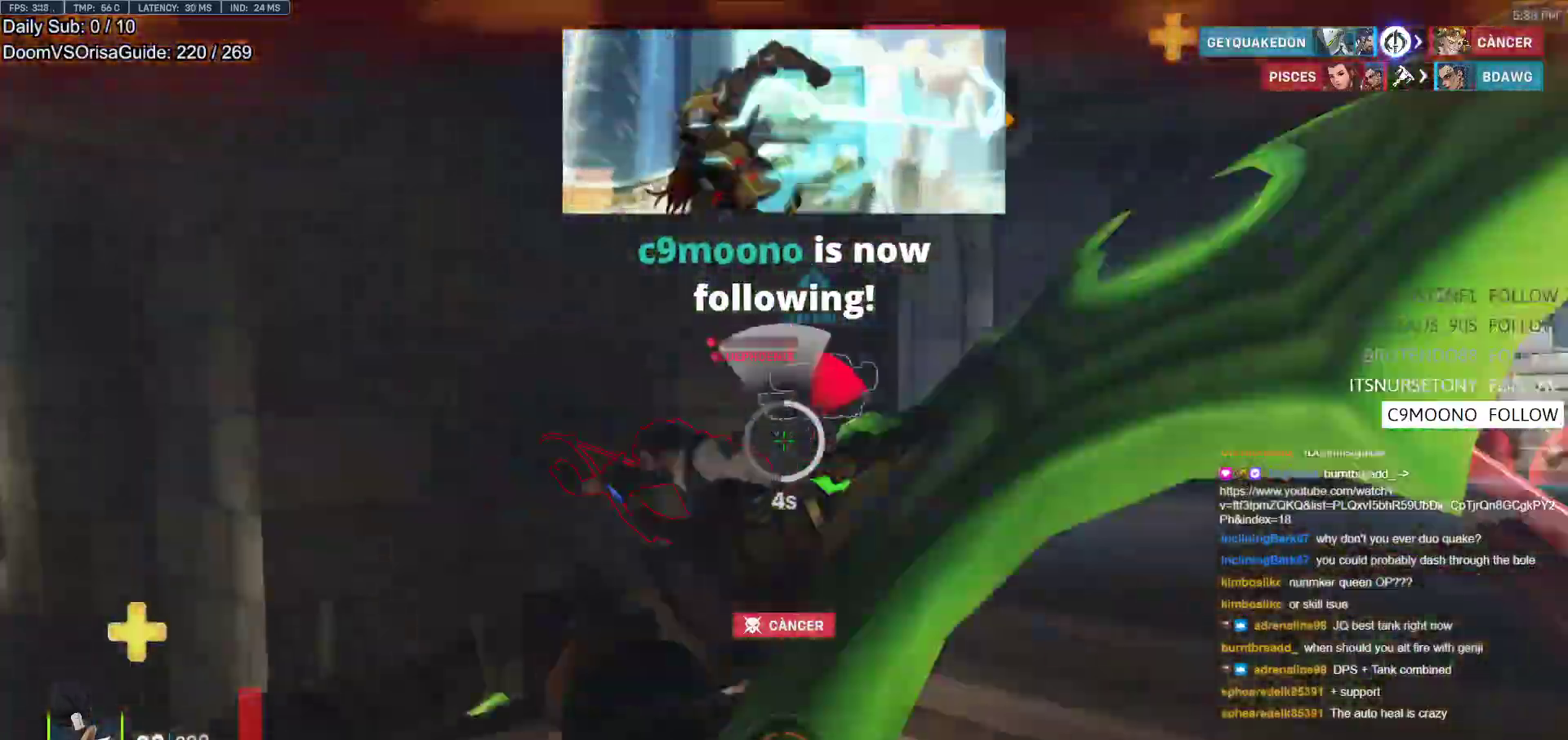
{"keys": ["d"], "mouse": ["left"], "events": [[33, "d", "down"], [183, "shift", "down"], [267, "shift", "up"], [317, "d", "up"], [467, "d", "down"], [467, "w", "up"]]}
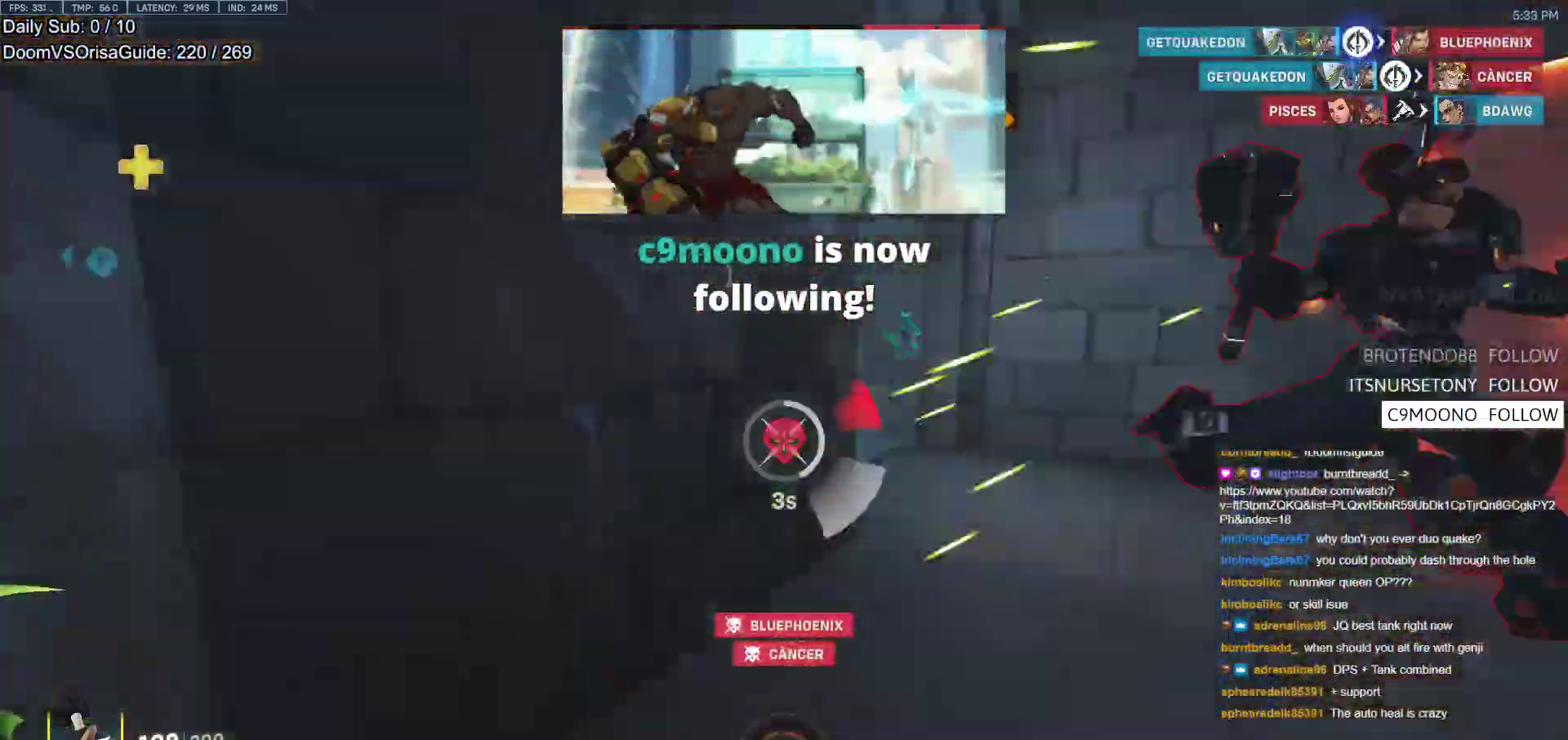
{"keys": ["w"], "mouse": ["left"], "events": [[50, "d", "up"], [50, "w", "down"], [200, "a", "down"], [250, "w", "up"], [383, "space", "down"], [383, "w", "down"], [433, "space", "up"], [483, "a", "up"]]}
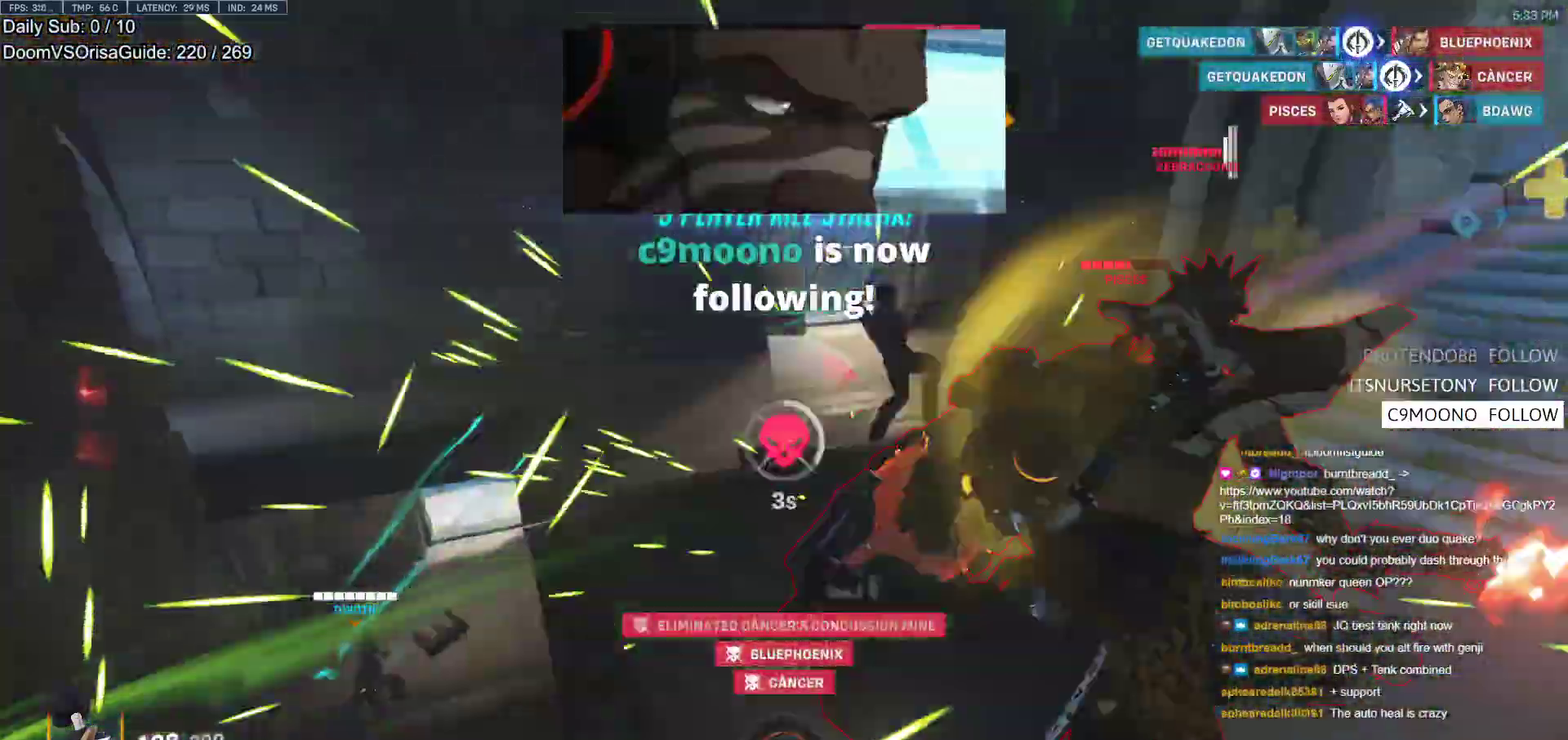
{"keys": ["w"], "mouse": ["left"], "events": [[33, "space", "down"], [67, "space", "up"], [217, "shift", "down"], [400, "shift", "up"]]}
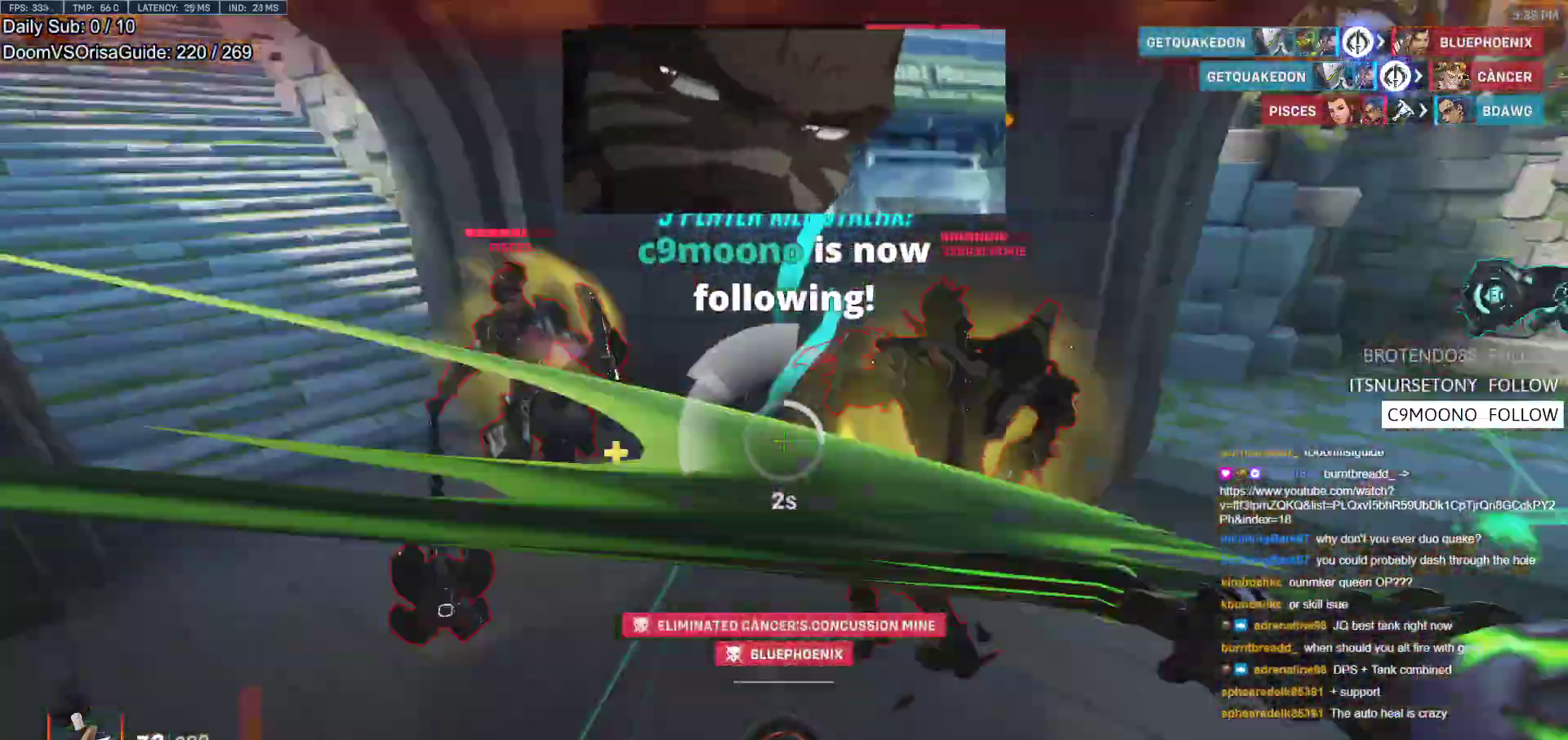
{"keys": ["a", "shift"], "mouse": ["left"], "events": [[133, "a", "down"], [183, "w", "up"], [317, "space", "down"], [417, "shift", "down"], [417, "space", "up"]]}
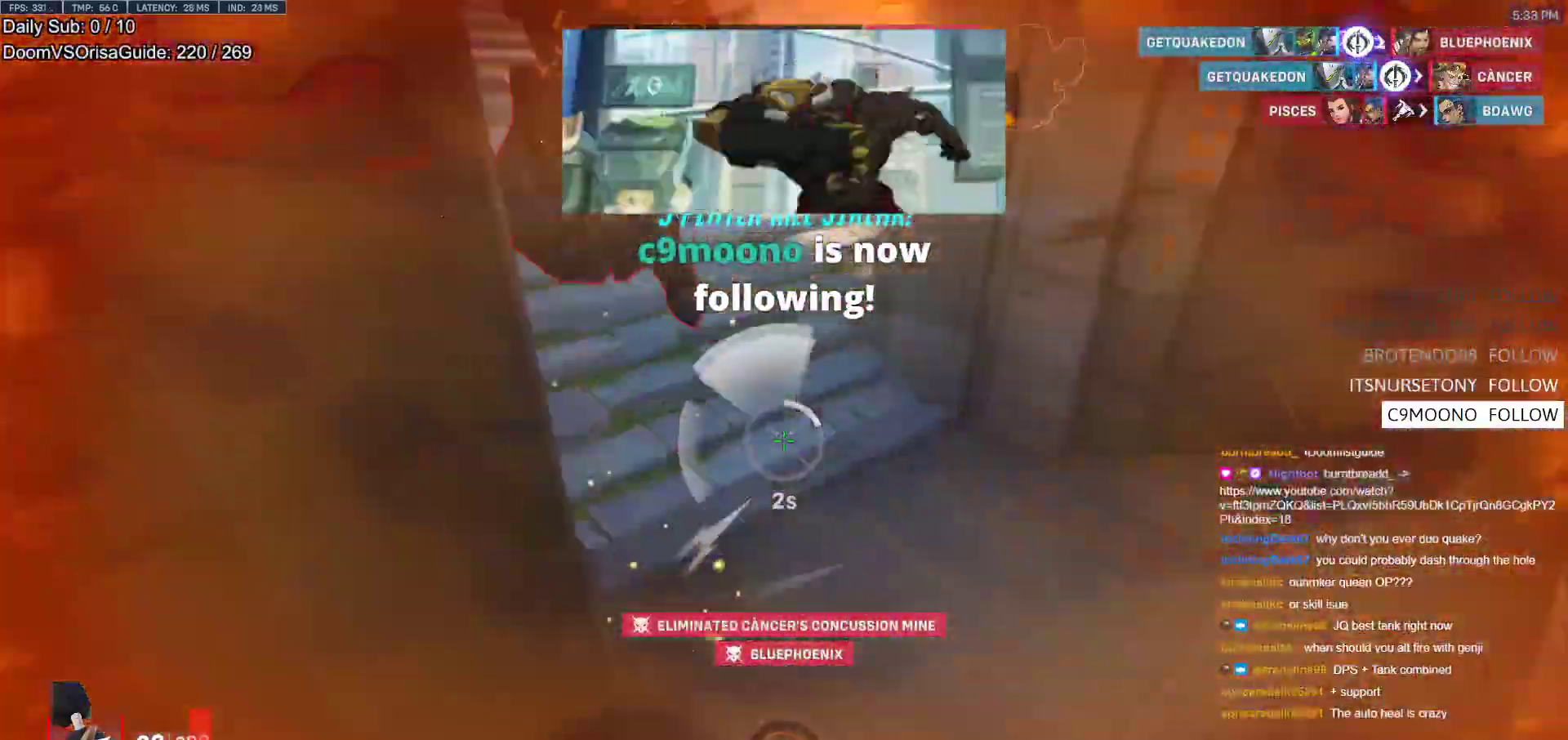
{"keys": ["w"], "mouse": ["left"], "events": [[50, "shift", "up"], [150, "a", "up"], [200, "d", "down"], [333, "w", "down"], [383, "d", "up"]]}
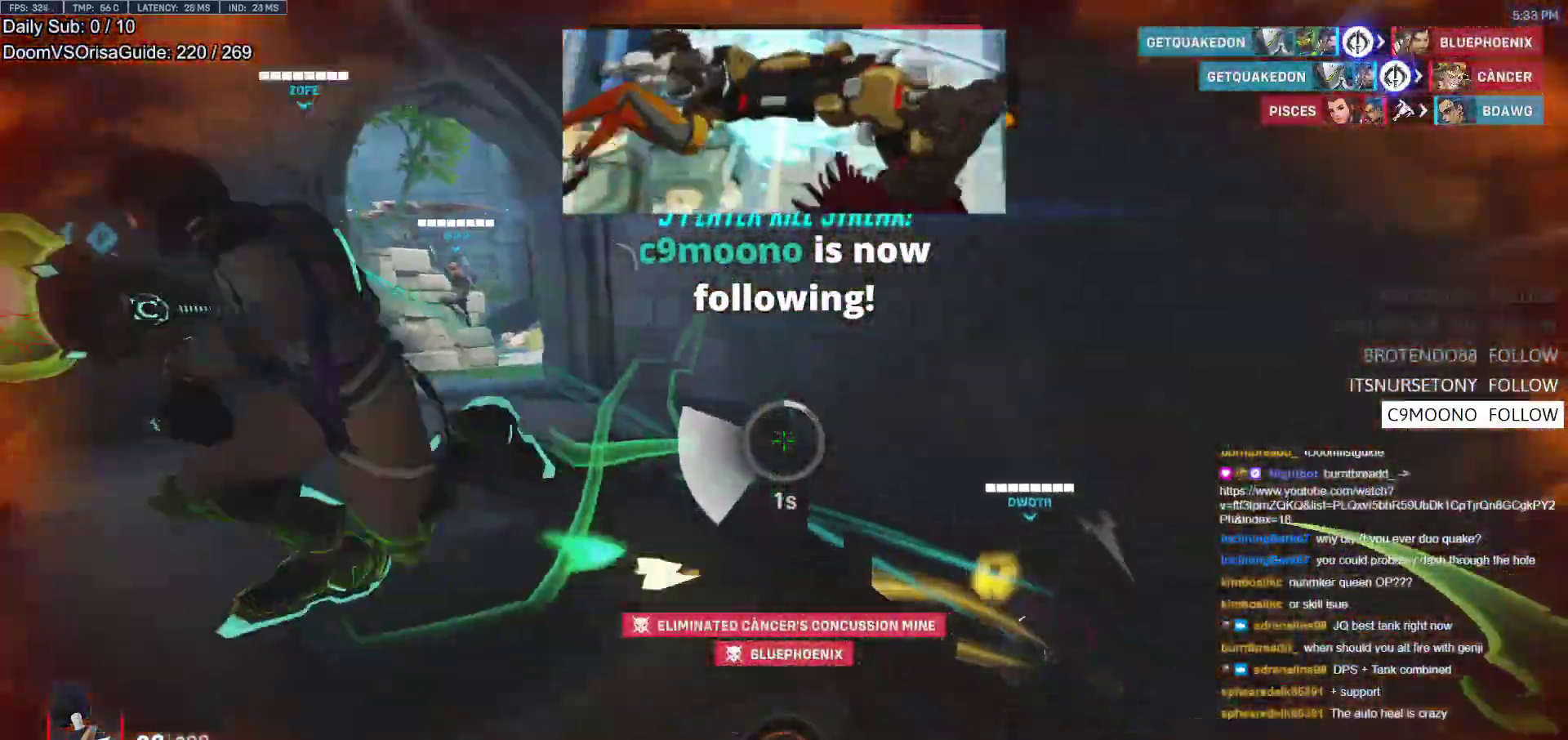
{"keys": ["d", "w"], "mouse": ["left"], "events": [[67, "a", "down"], [167, "w", "up"], [267, "a", "up"], [267, "w", "down"], [450, "d", "down"]]}
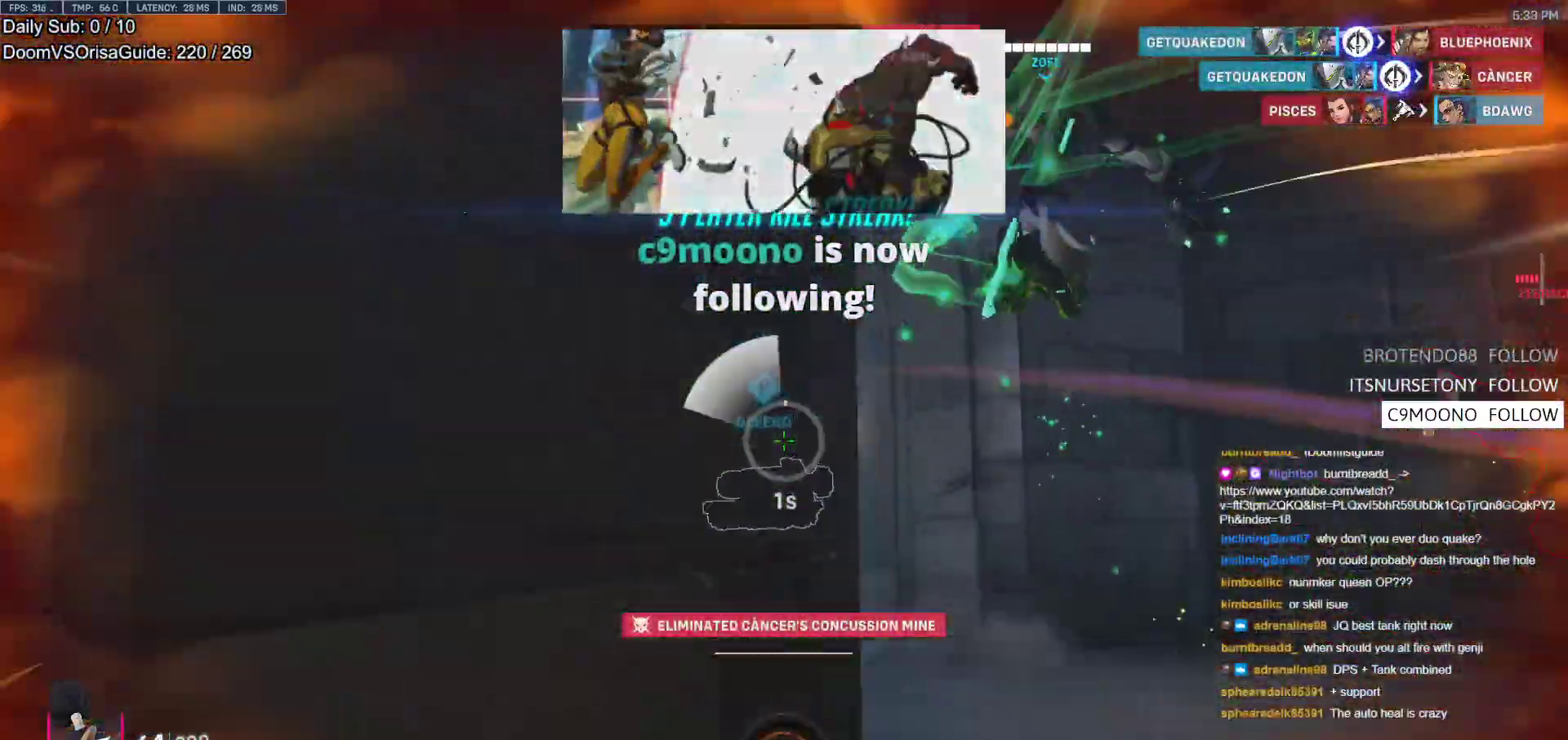
{"keys": ["a", "e", "w"], "mouse": ["left"], "events": [[83, "space", "down"], [183, "space", "up"], [233, "a", "down"], [233, "d", "up"], [317, "a", "up"], [367, "a", "down"], [500, "e", "down"]]}
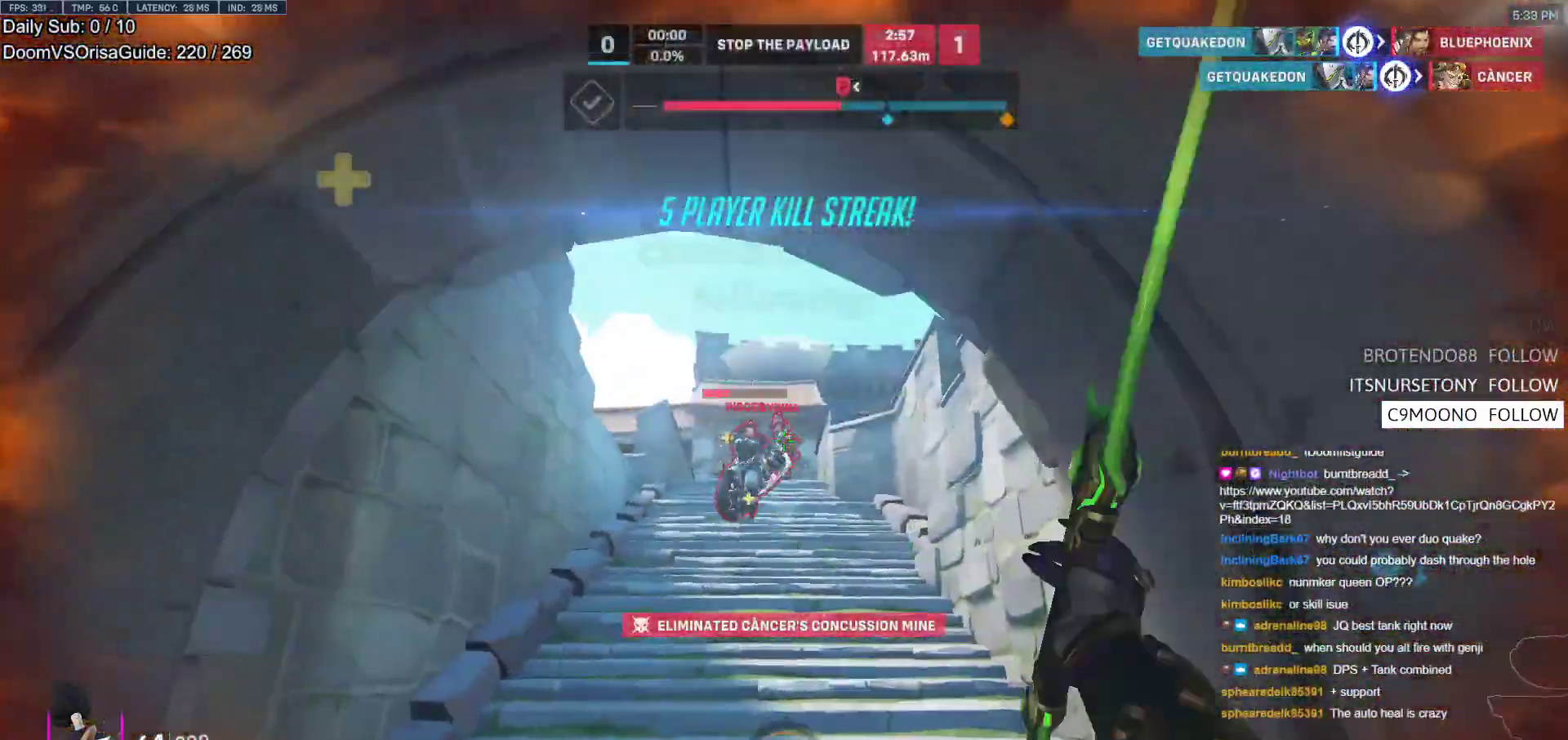
{"keys": ["d", "space"], "mouse": [], "events": [[50, "space", "down"], [100, "e", "up"], [100, "mouse_left", "up"], [150, "space", "up"], [200, "w", "up"], [383, "a", "up"], [383, "d", "down"], [483, "space", "down"]]}
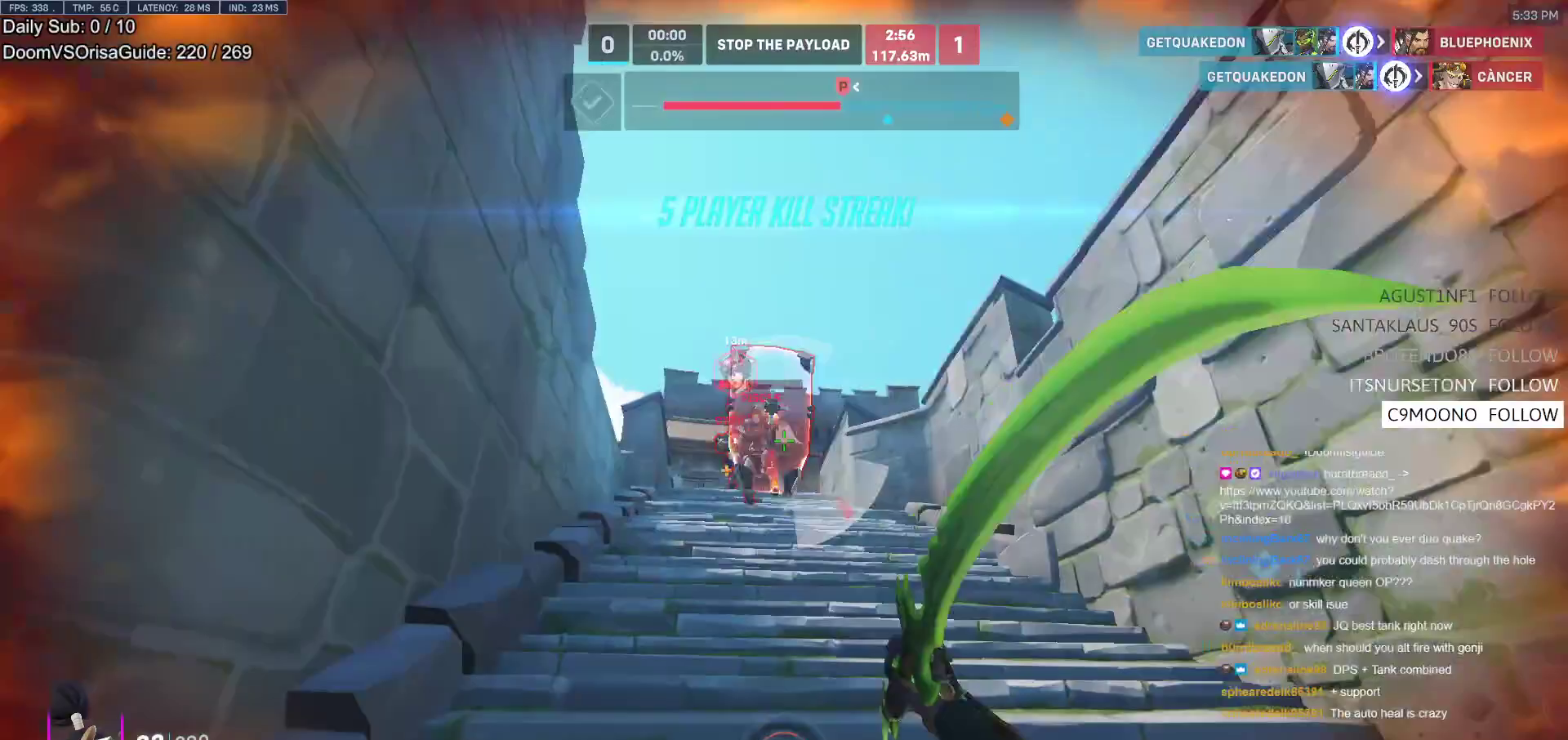
{"keys": ["w"], "mouse": ["right"], "events": [[67, "a", "down"], [67, "space", "up"], [67, "w", "down"], [117, "d", "up"], [167, "space", "down"], [250, "space", "up"], [300, "a", "up"], [300, "space", "down"], [350, "mouse_right", "down"], [350, "space", "up"], [400, "e", "down"], [500, "e", "up"]]}
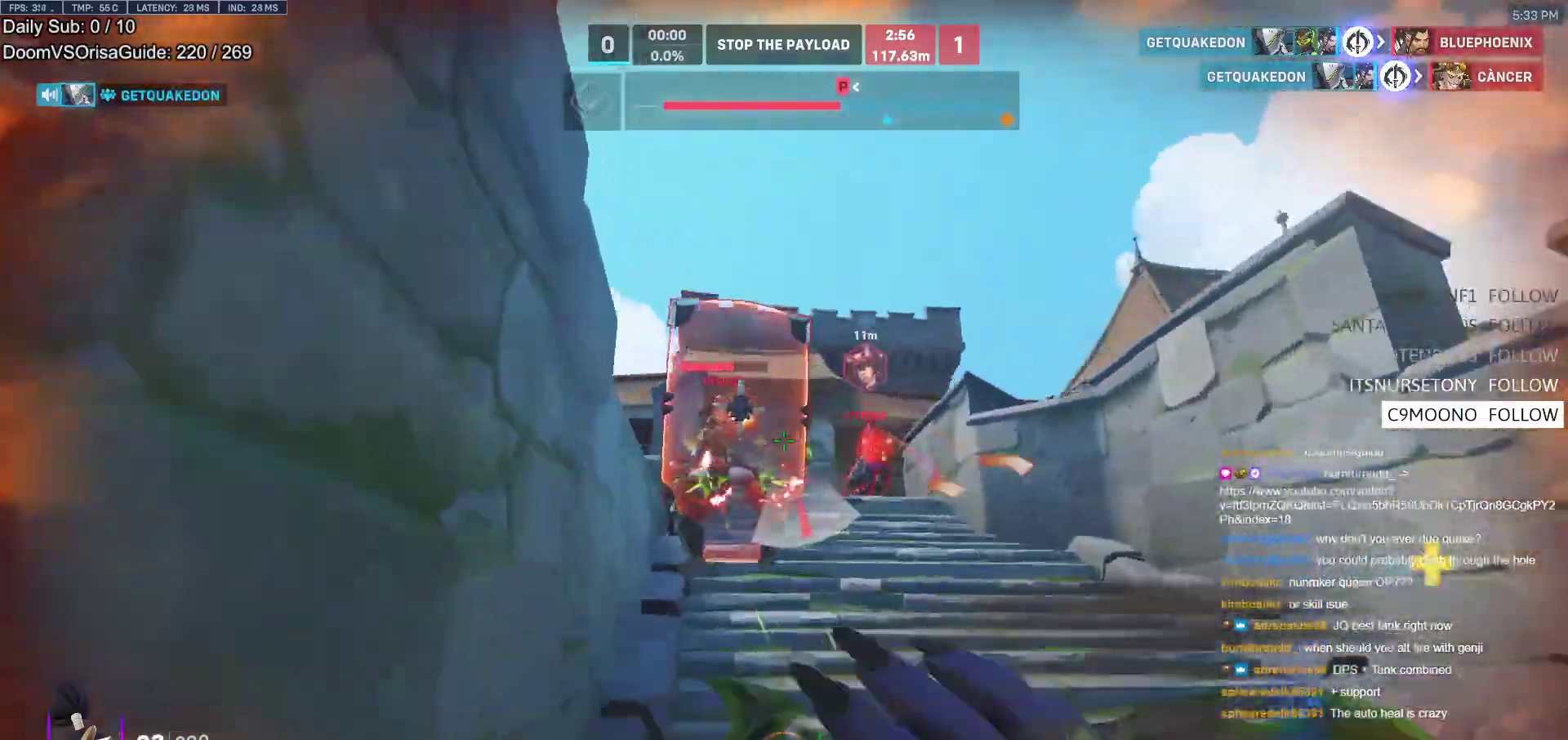
{"keys": ["d", "w"], "mouse": [], "events": [[83, "mouse_right", "up"], [133, "d", "down"], [267, "w", "up"], [500, "w", "down"]]}
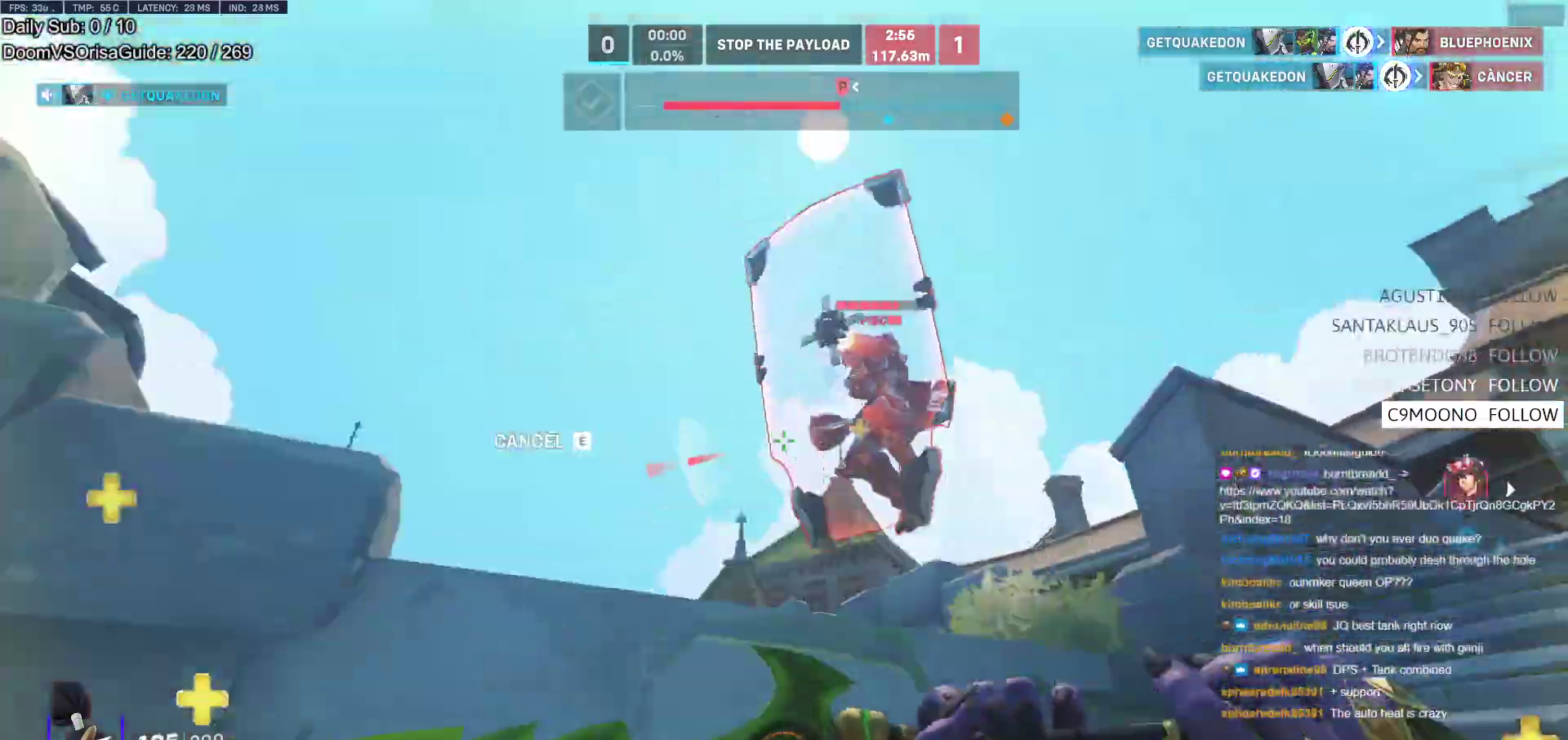
{"keys": ["a", "e", "w"], "mouse": [], "events": [[50, "a", "down"], [50, "d", "up"], [100, "a", "up"], [100, "space", "down"], [200, "a", "down"], [200, "space", "up"], [283, "space", "down"], [333, "space", "up"], [433, "e", "down"]]}
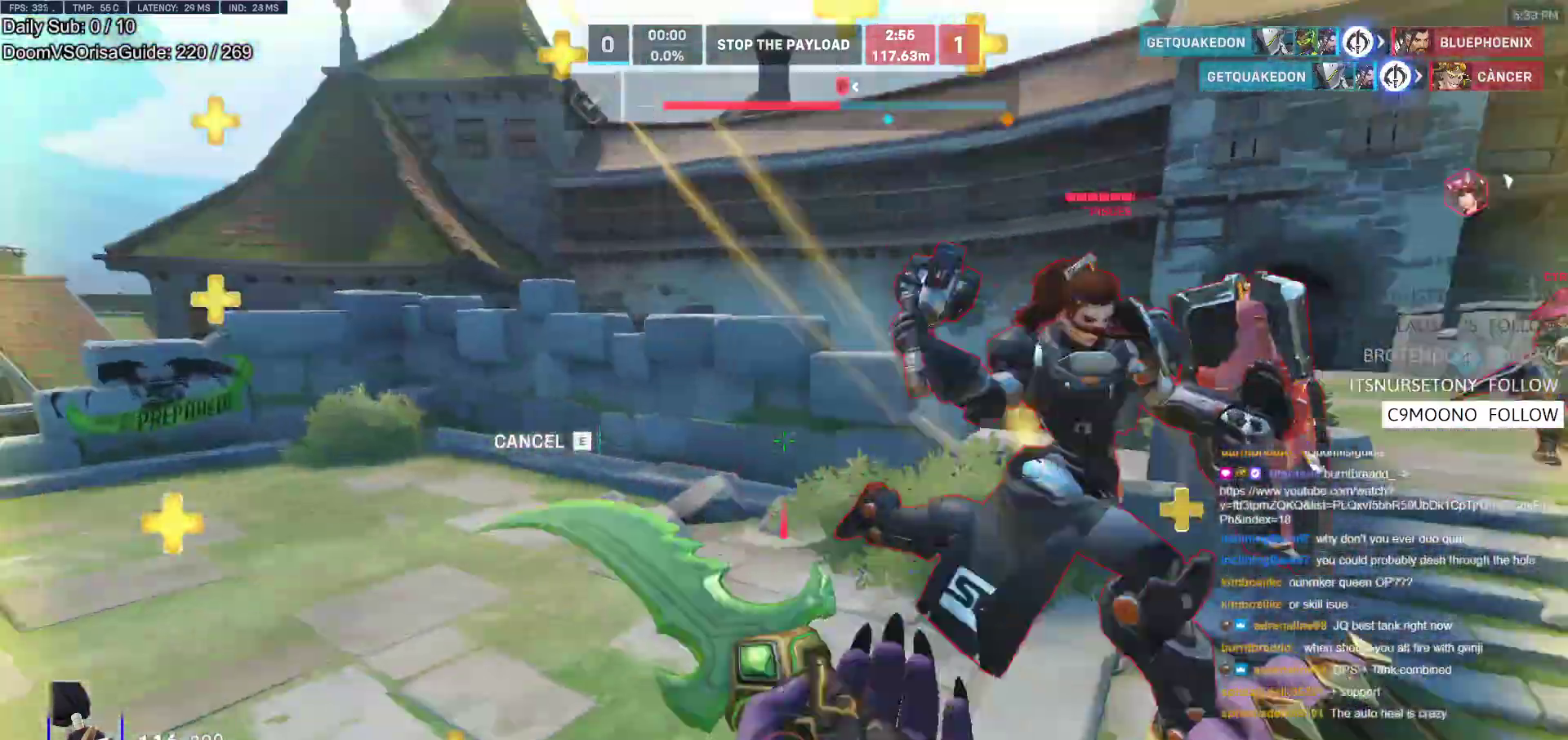
{"keys": ["a", "s"], "mouse": [], "events": [[17, "e", "up"], [217, "mouse_right", "down"], [217, "w", "up"], [350, "mouse_right", "up"], [350, "s", "down"]]}
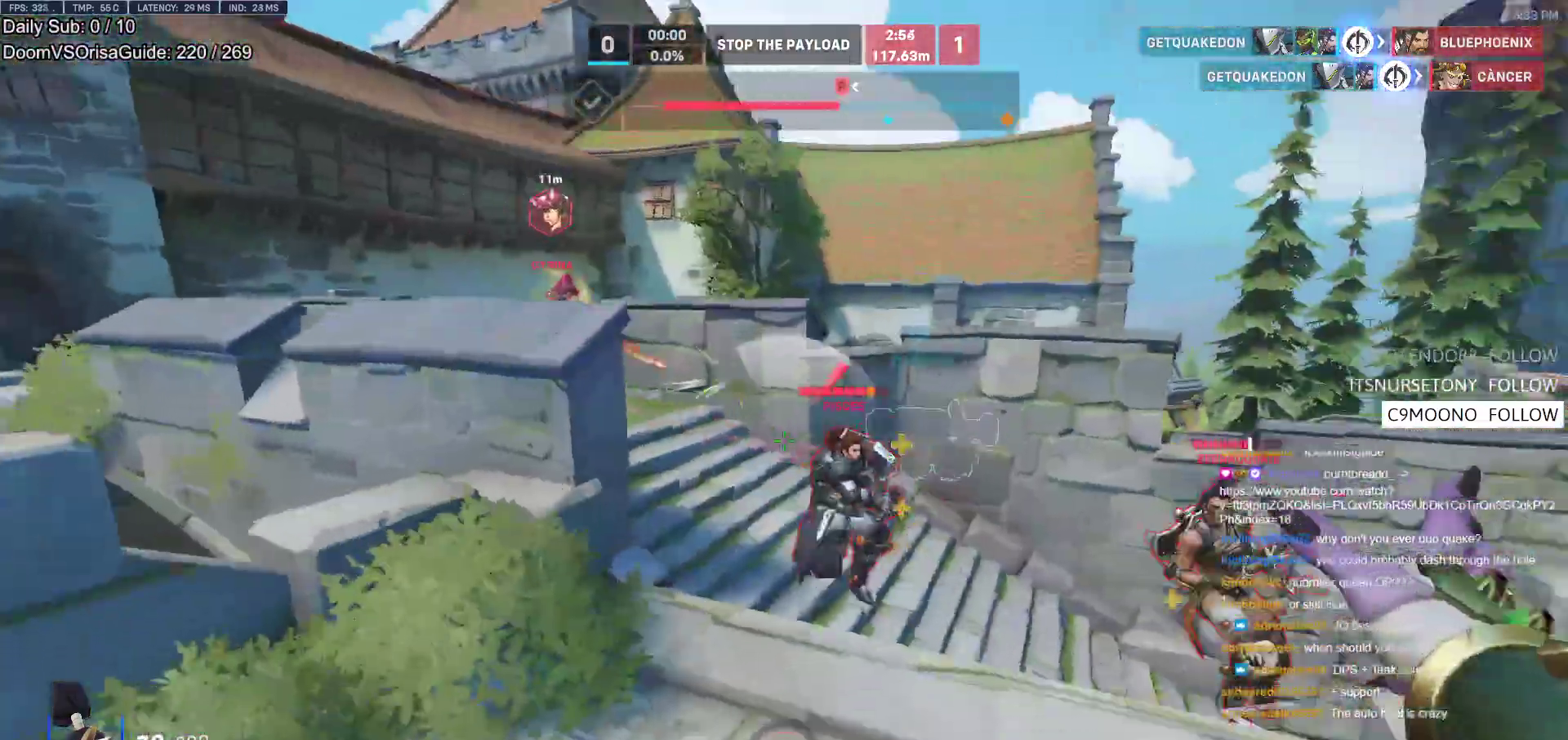
{"keys": ["a", "s"], "mouse": ["right"], "events": [[233, "space", "down"], [317, "space", "up"], [367, "mouse_right", "down"], [367, "space", "down"], [467, "space", "up"]]}
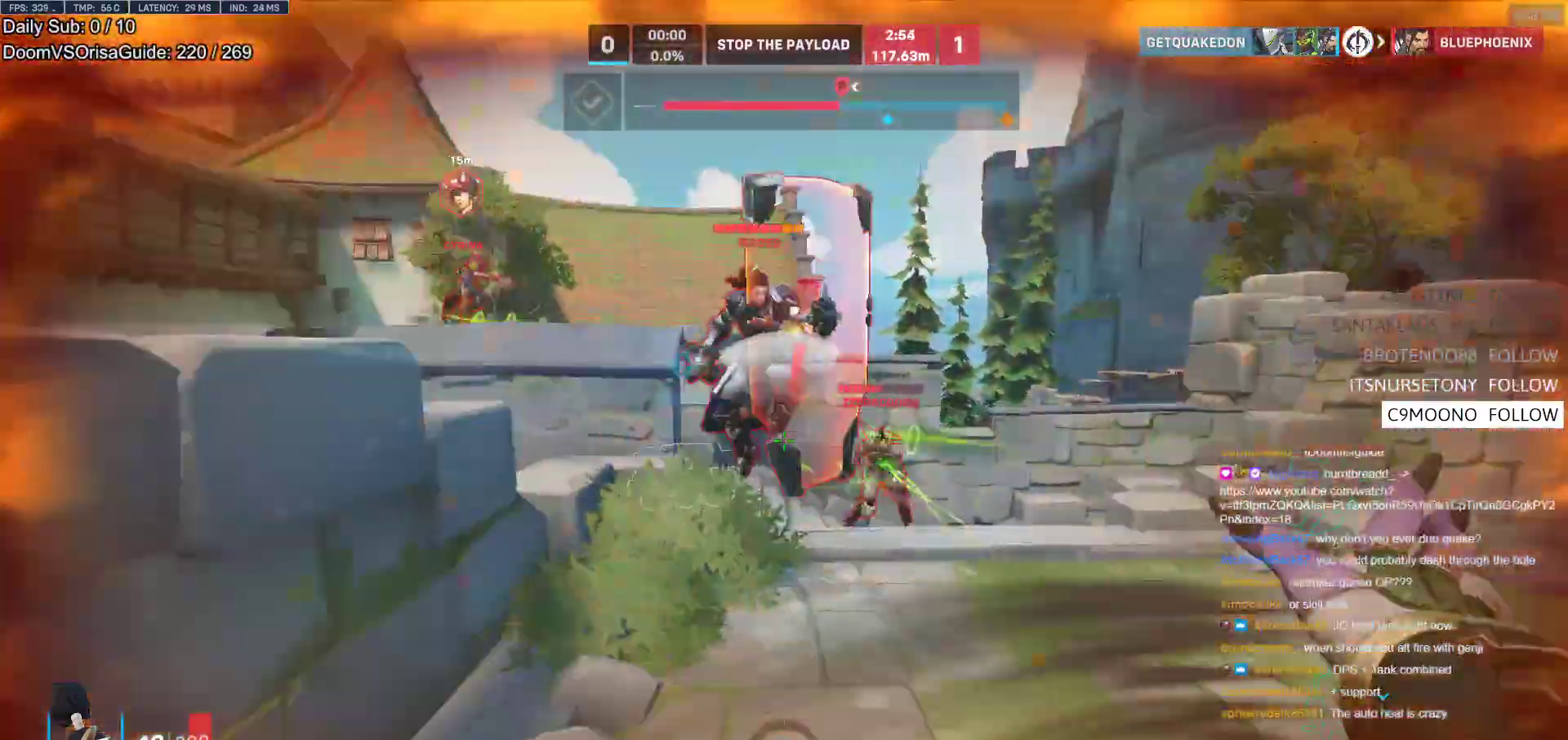
{"keys": [], "mouse": [], "events": [[50, "mouse_right", "up"], [50, "space", "down"], [100, "space", "up"], [333, "s", "up"], [383, "a", "up"]]}
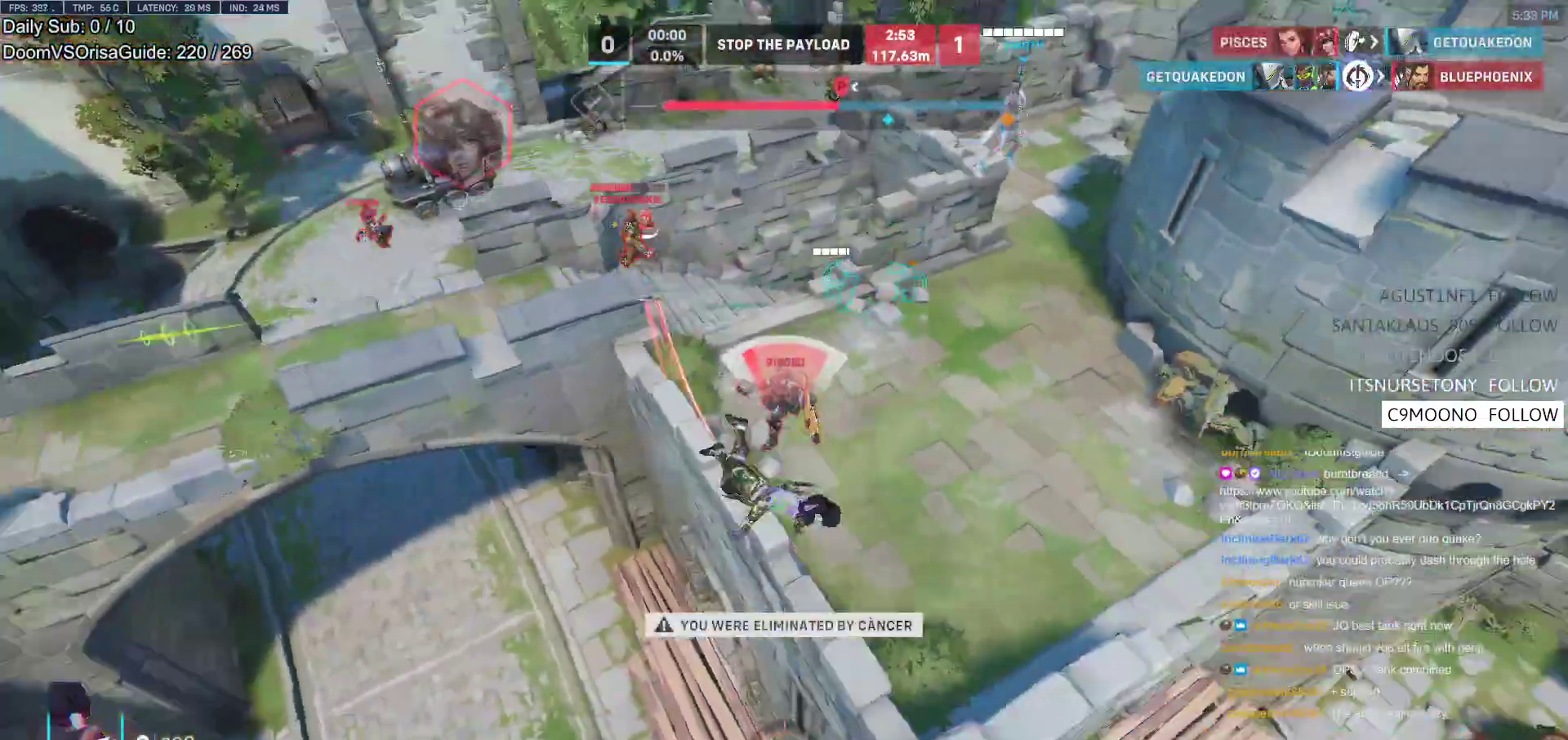
{"keys": [], "mouse": [], "events": []}
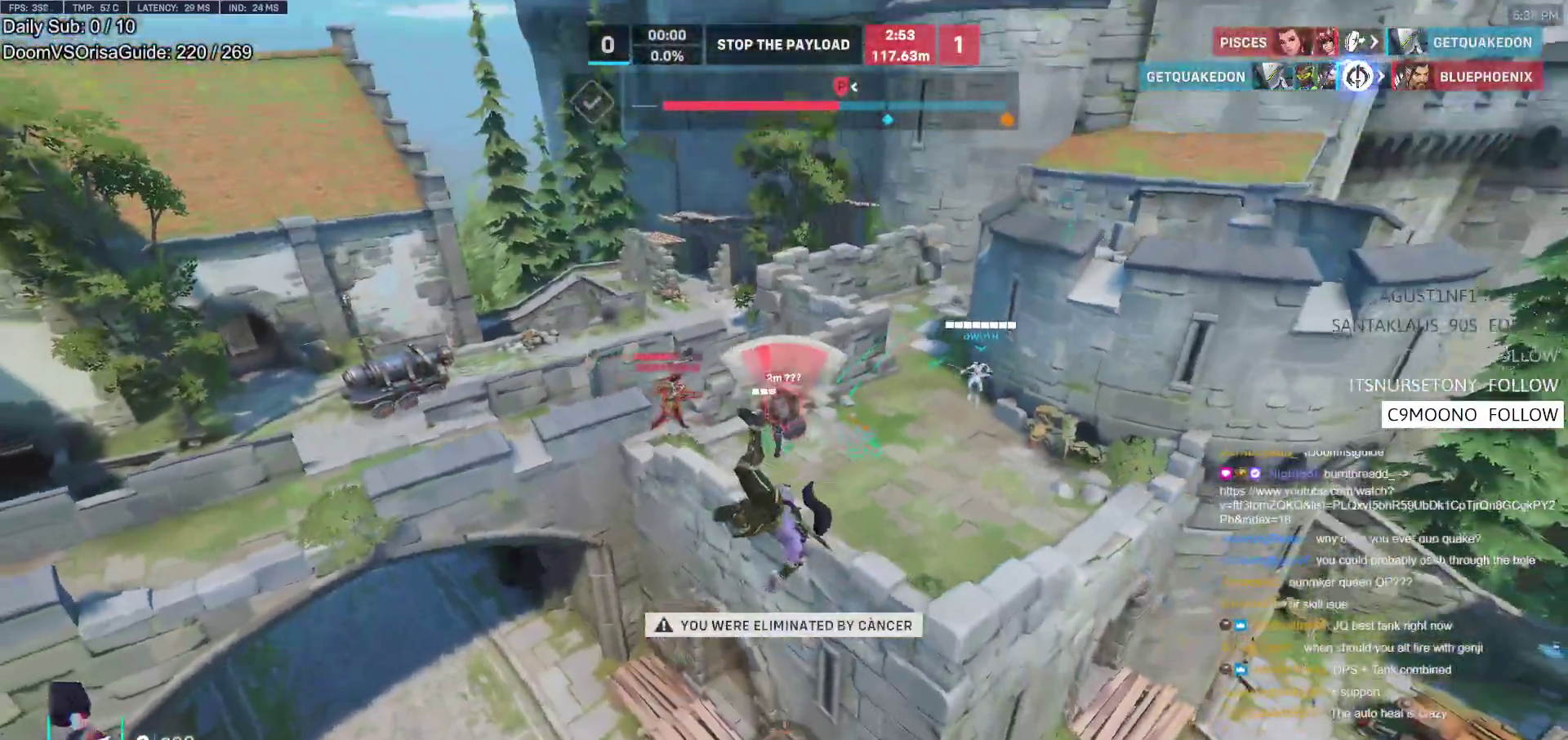
{"keys": [], "mouse": [], "events": []}
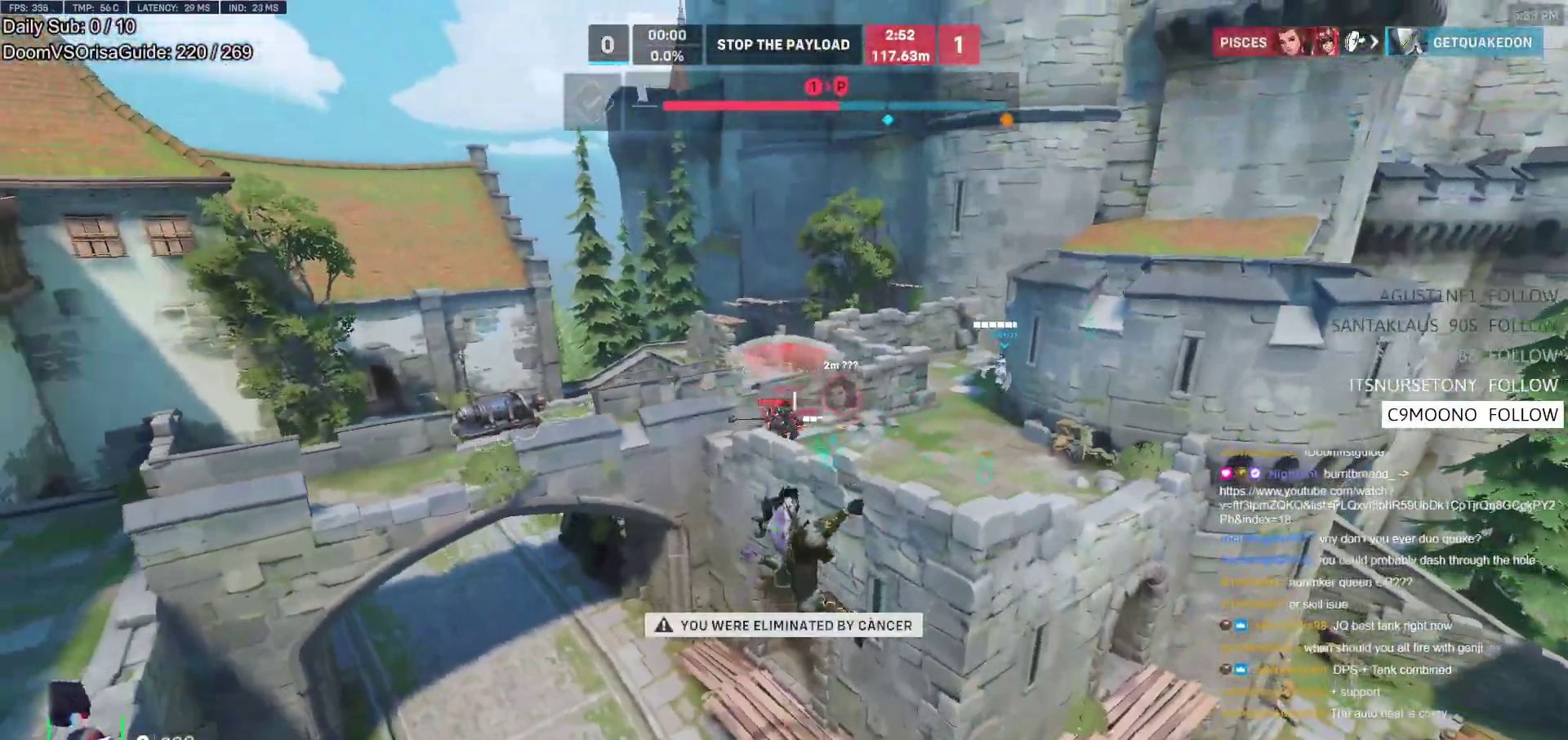
{"keys": ["space"], "mouse": [], "events": [[483, "space", "down"]]}
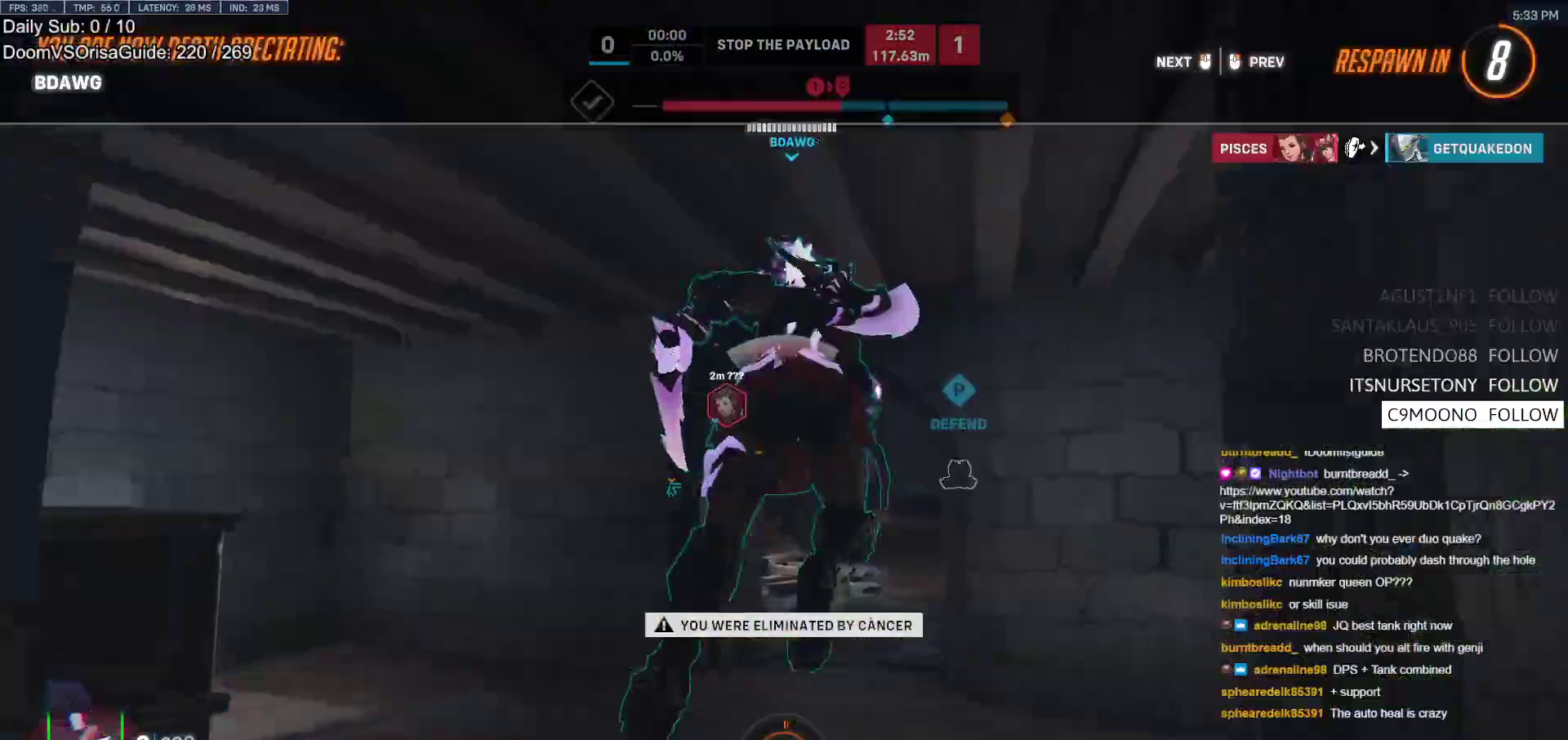
{"keys": [], "mouse": [], "events": [[67, "space", "up"]]}
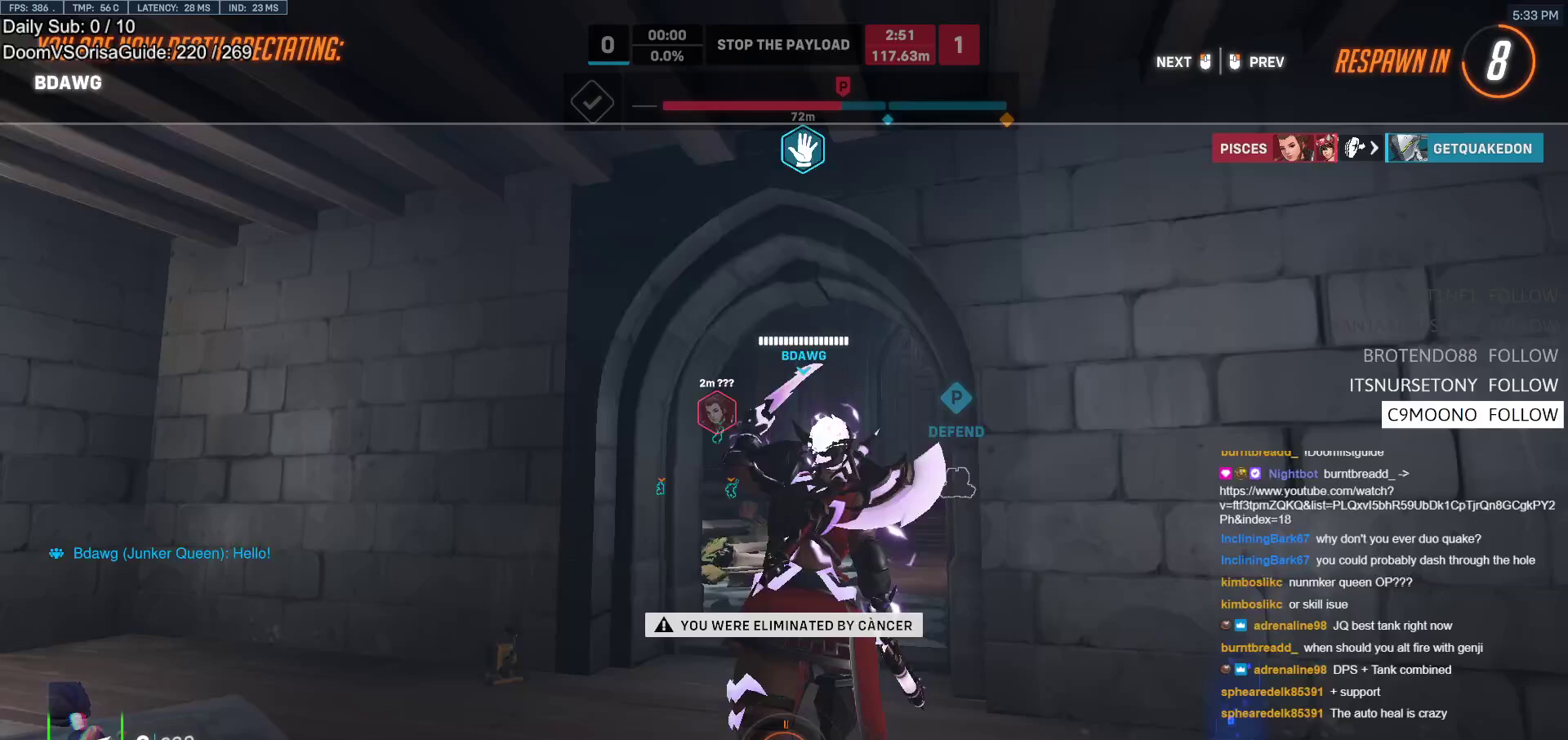
{"keys": [], "mouse": [], "events": []}
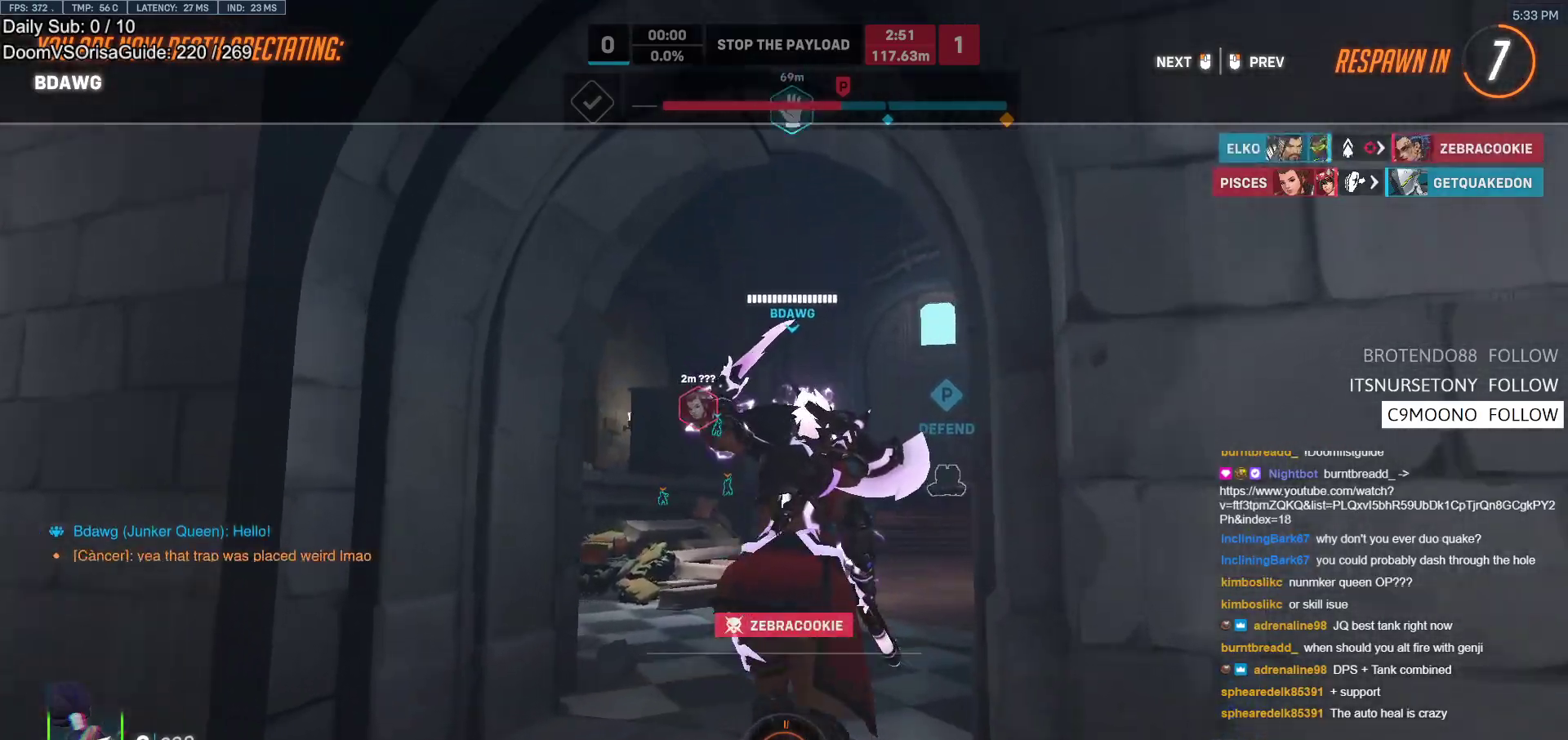
{"keys": [], "mouse": [], "events": []}
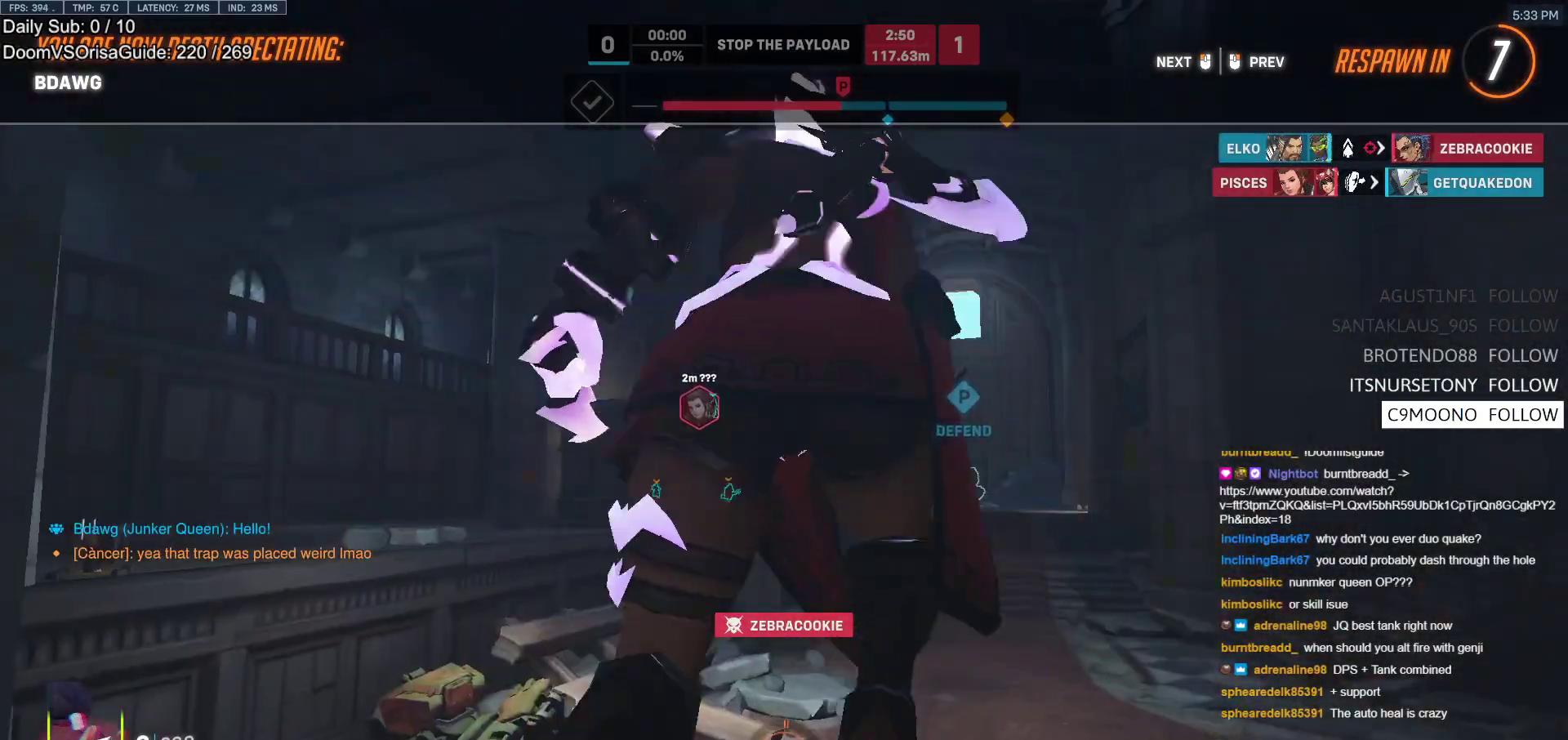
{"keys": [], "mouse": [], "events": []}
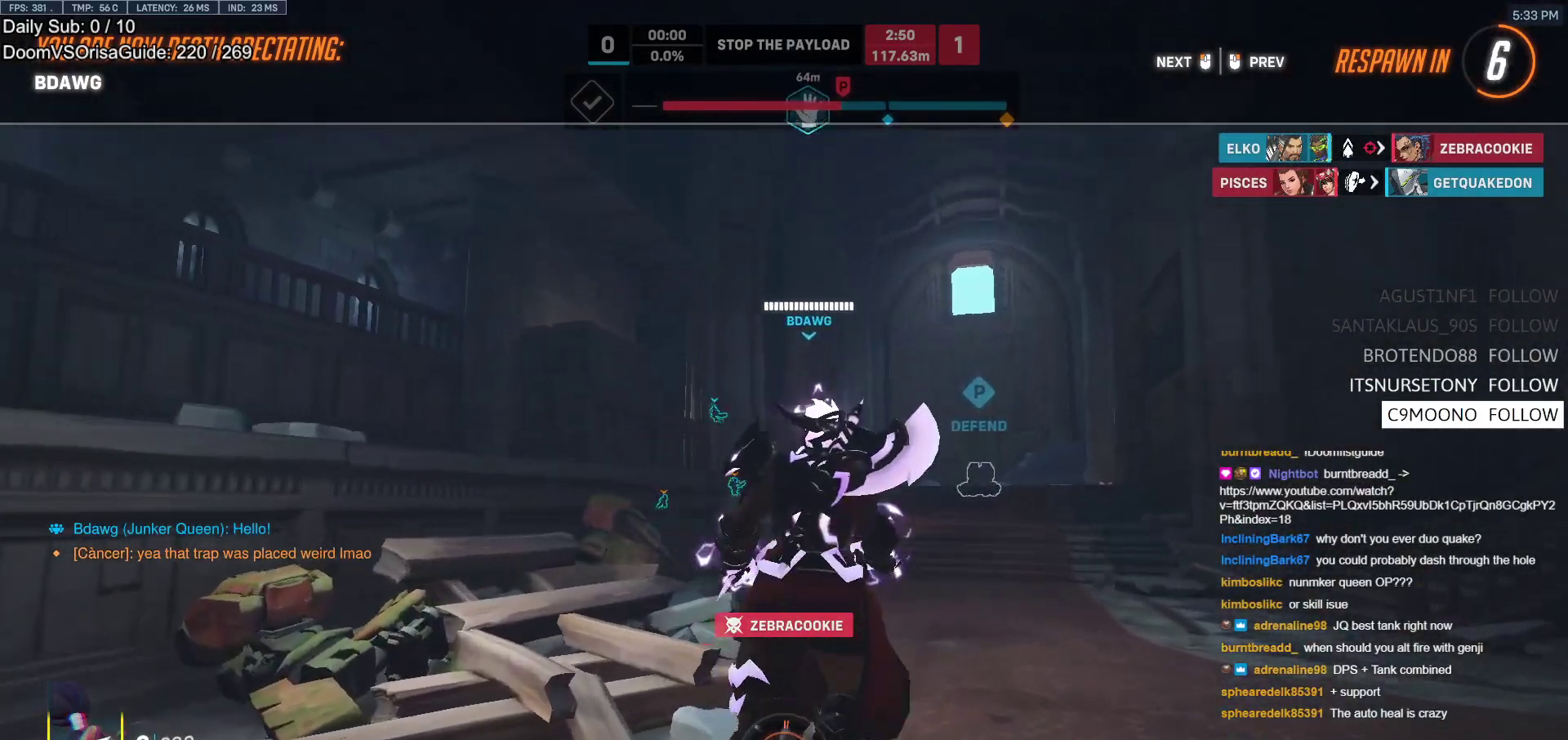
{"keys": [], "mouse": [], "events": []}
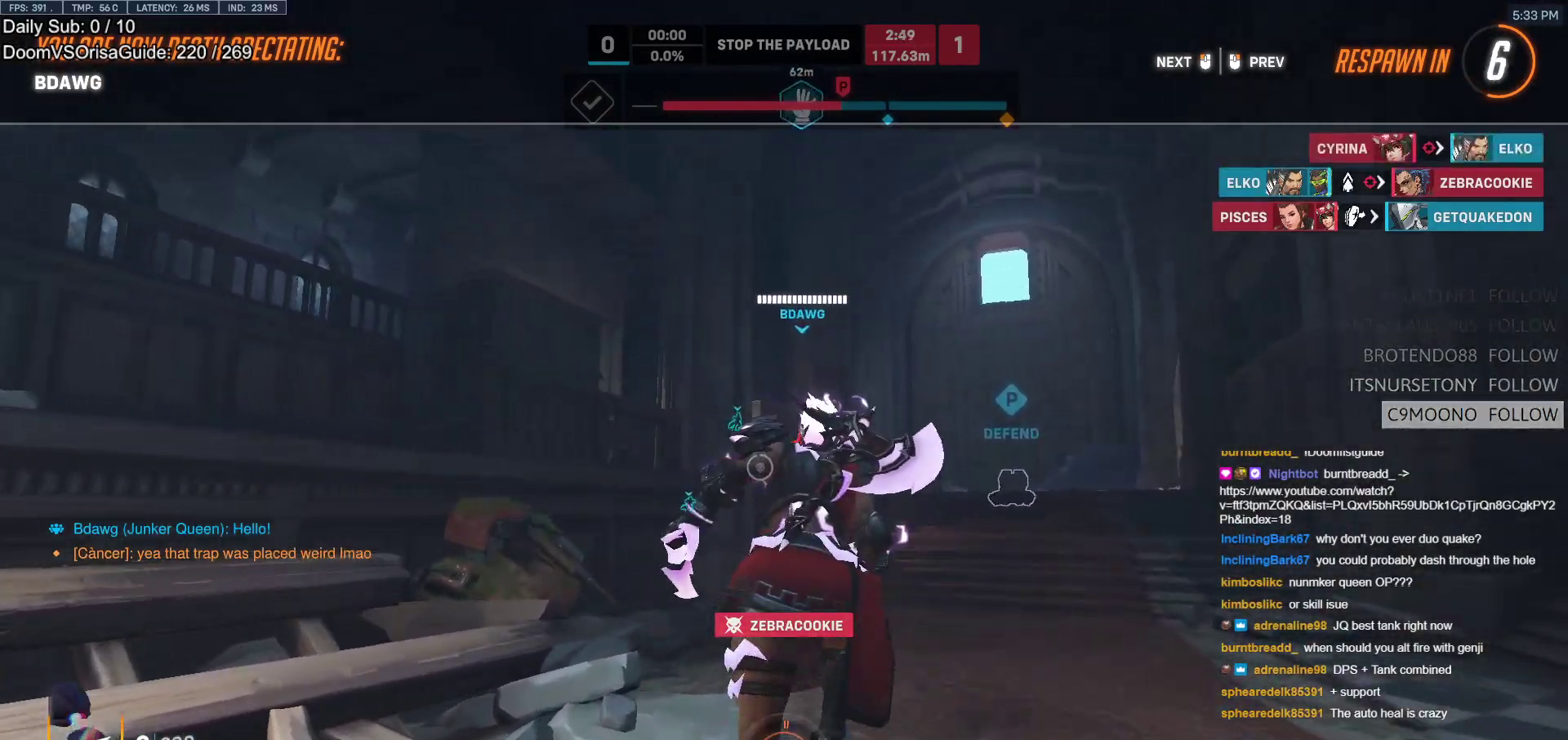
{"keys": [], "mouse": [], "events": []}
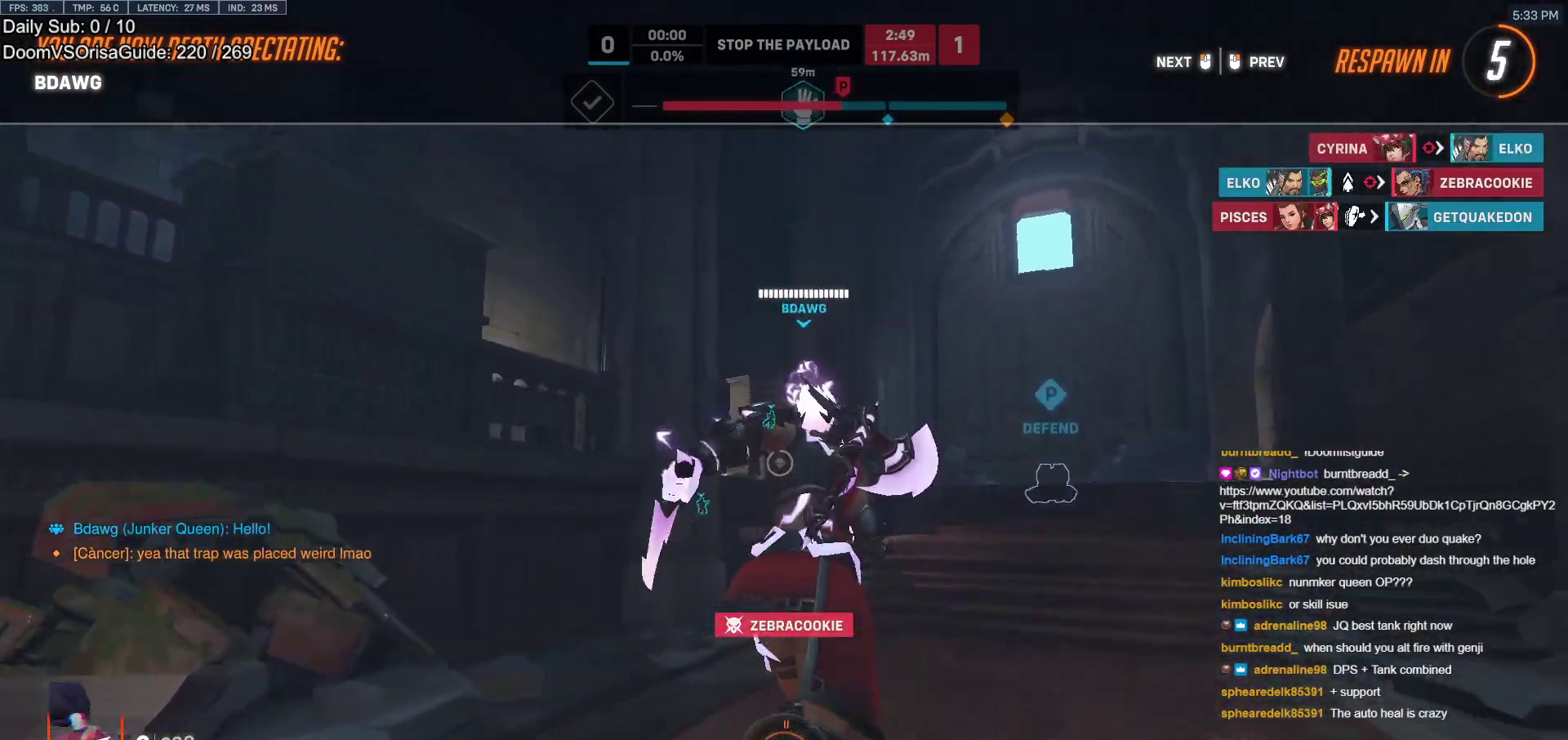
{"keys": [], "mouse": [], "events": []}
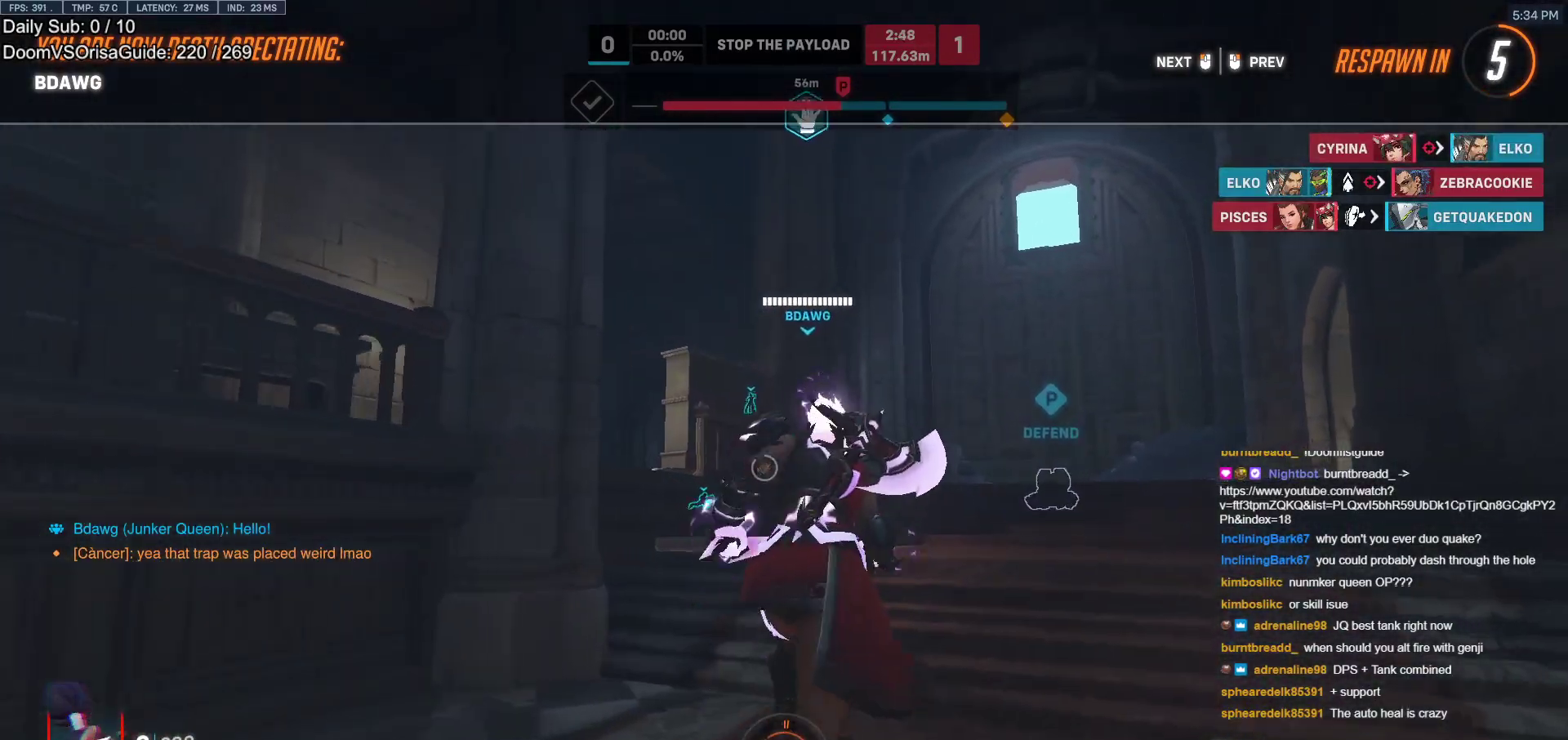
{"keys": [], "mouse": [], "events": []}